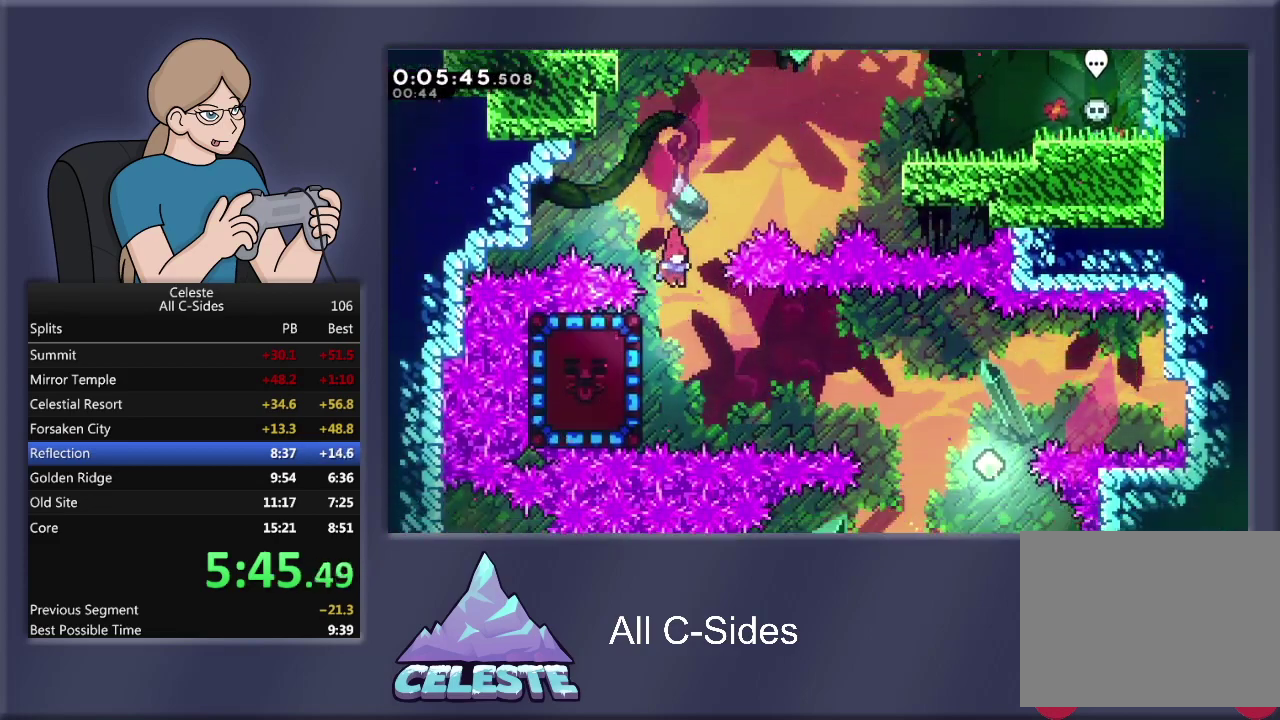
Gameplay with a controller (PlayStation layout); each line is a JSON object with the inputs held at the frame after it. "events" lists button and stick changes between this image and that frame as [ms after this image, input, new state], when the widget could be followed in between. Not read: R3 right_stick.
{"buttons": ["R1", "DPAD_LEFT"], "left_stick": "center", "events": [[301, "DPAD_LEFT", "down"], [334, "R1", "down"], [334, "SQUARE", "down"], [467, "SQUARE", "up"]]}
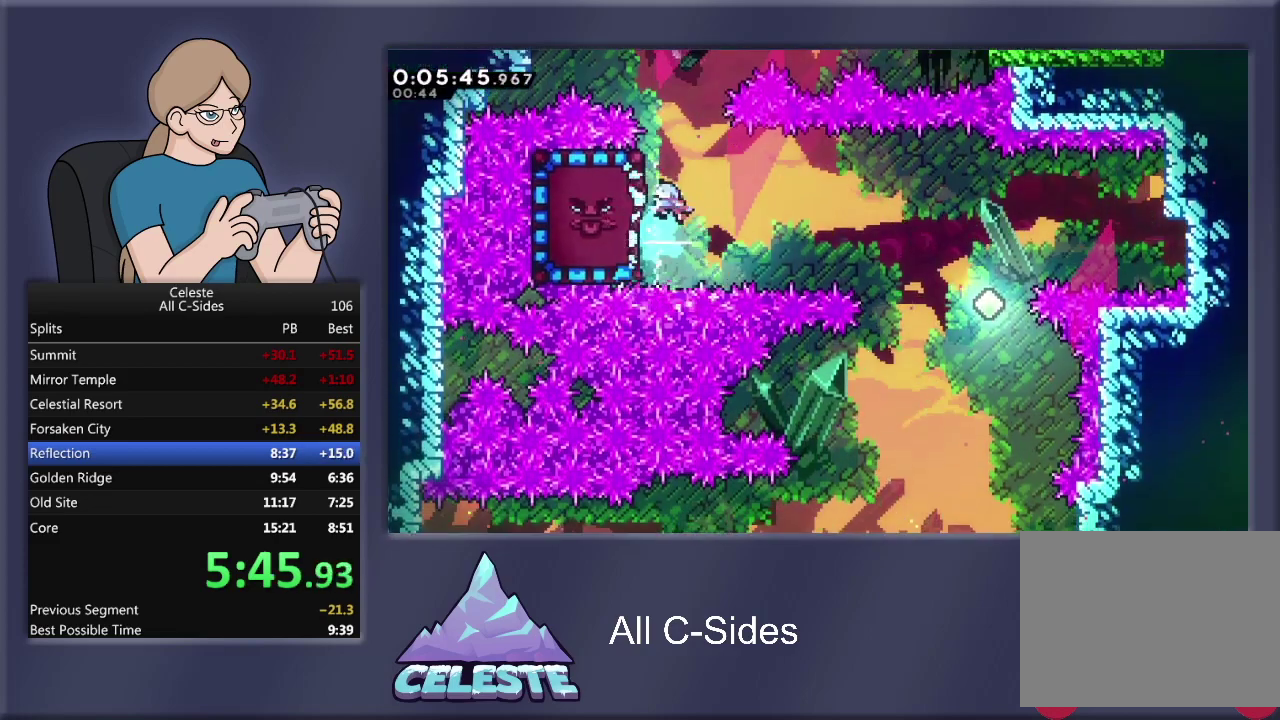
{"buttons": ["R1"], "left_stick": "center", "events": [[33, "DPAD_LEFT", "up"]]}
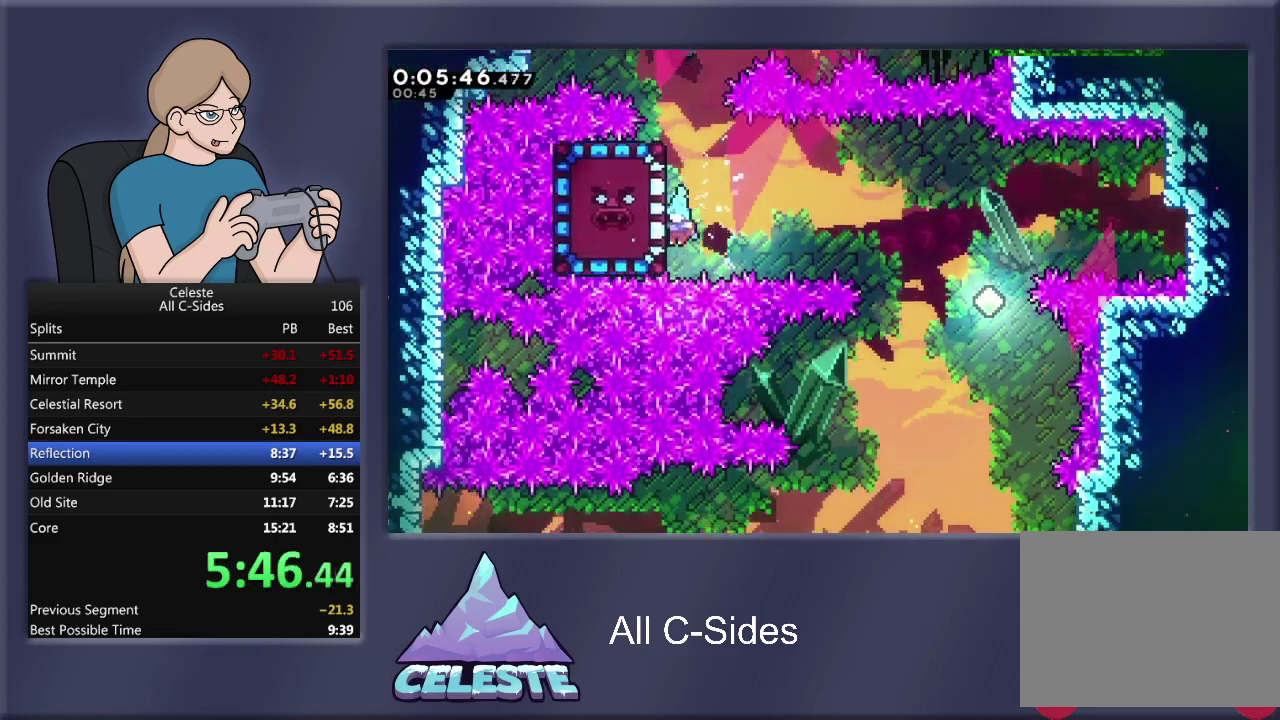
{"buttons": ["R1"], "left_stick": "center", "events": [[301, "DPAD_DOWN", "down"], [401, "DPAD_DOWN", "up"]]}
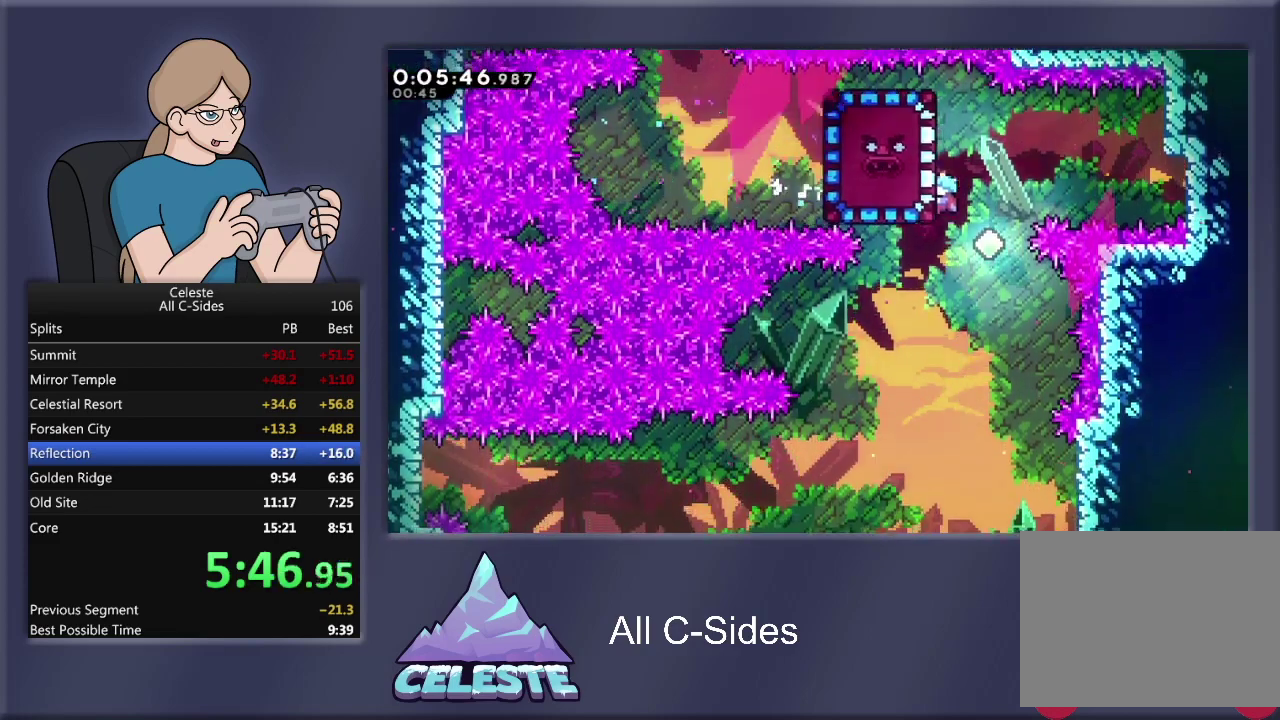
{"buttons": ["R1"], "left_stick": "center", "events": []}
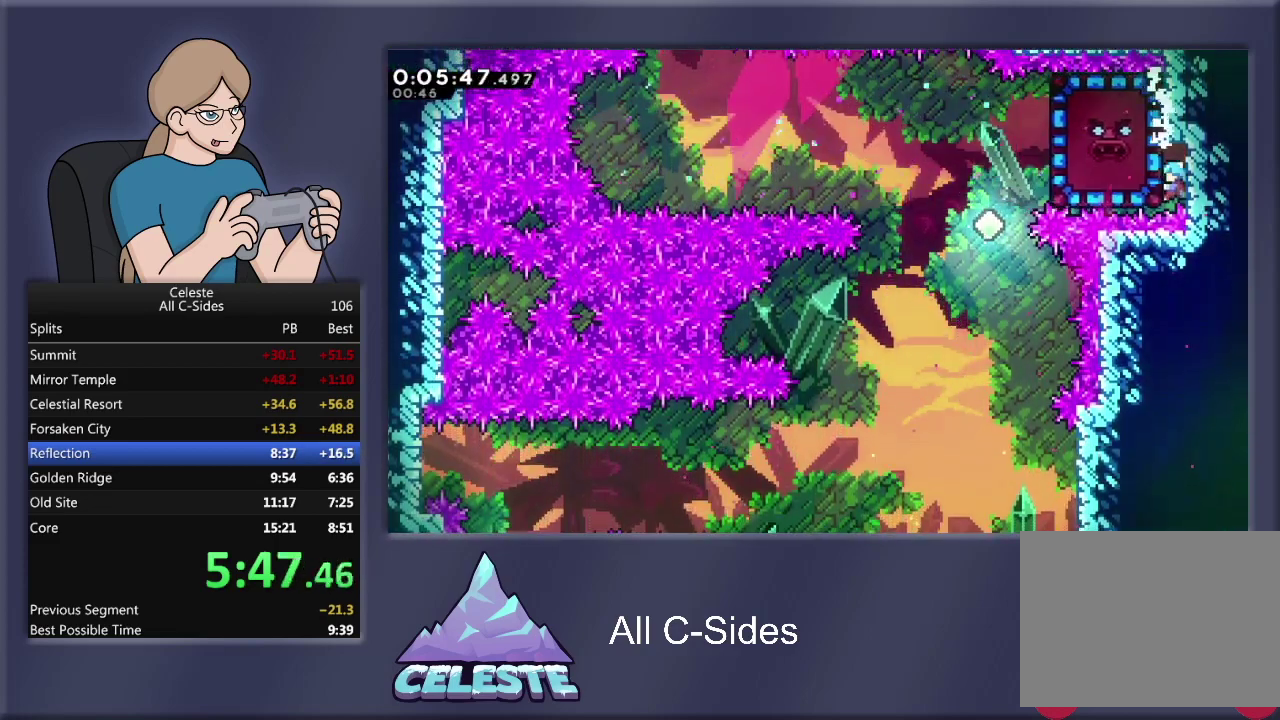
{"buttons": ["R1"], "left_stick": "center", "events": []}
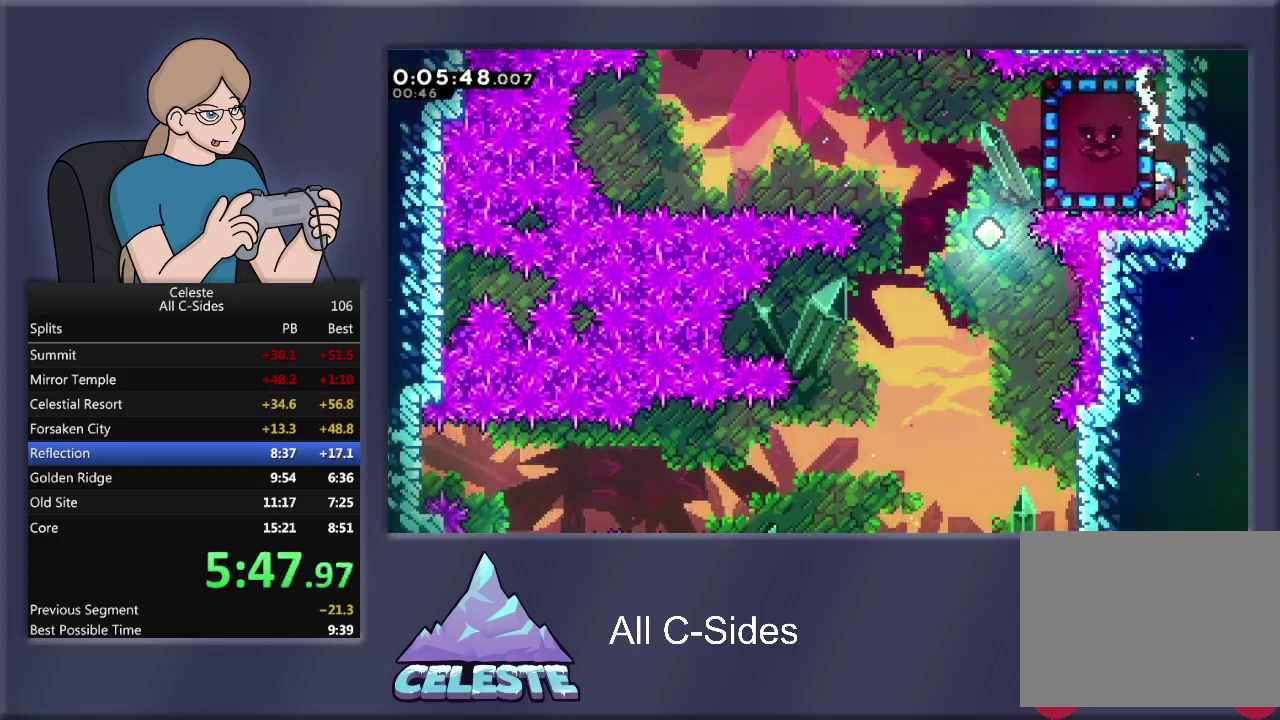
{"buttons": ["R1"], "left_stick": "center", "events": []}
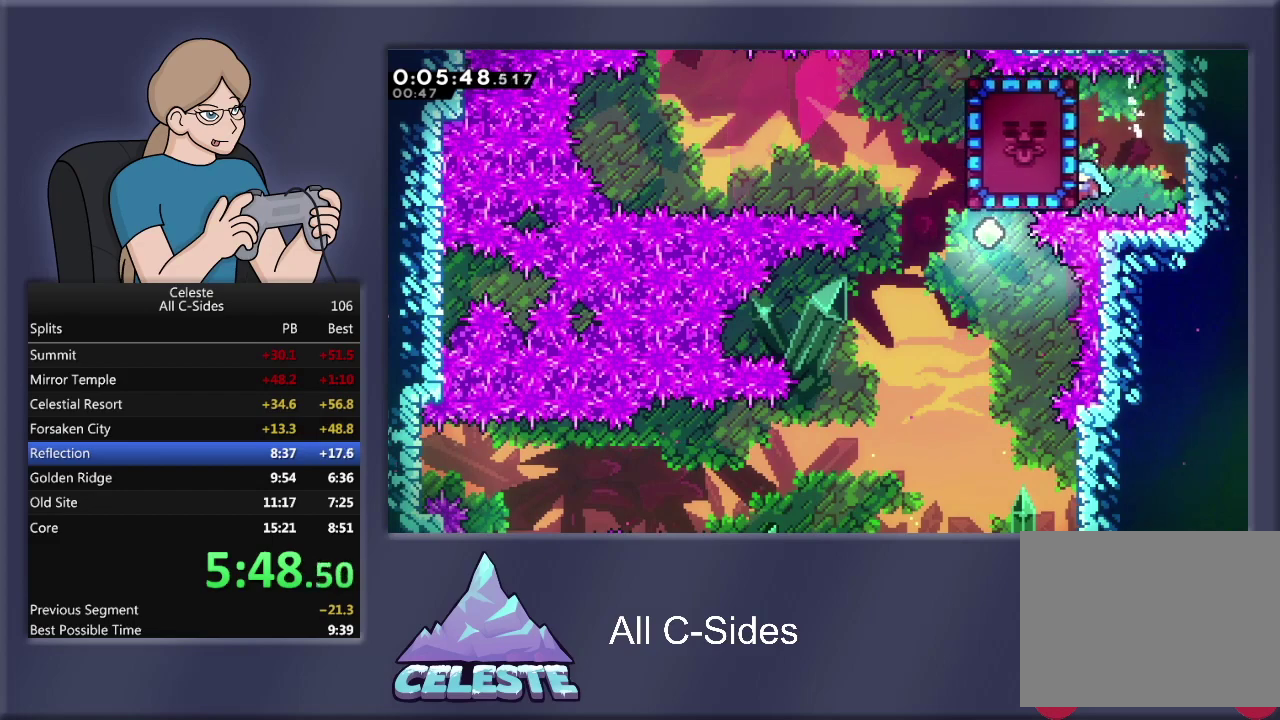
{"buttons": [], "left_stick": "center", "events": [[467, "R1", "up"]]}
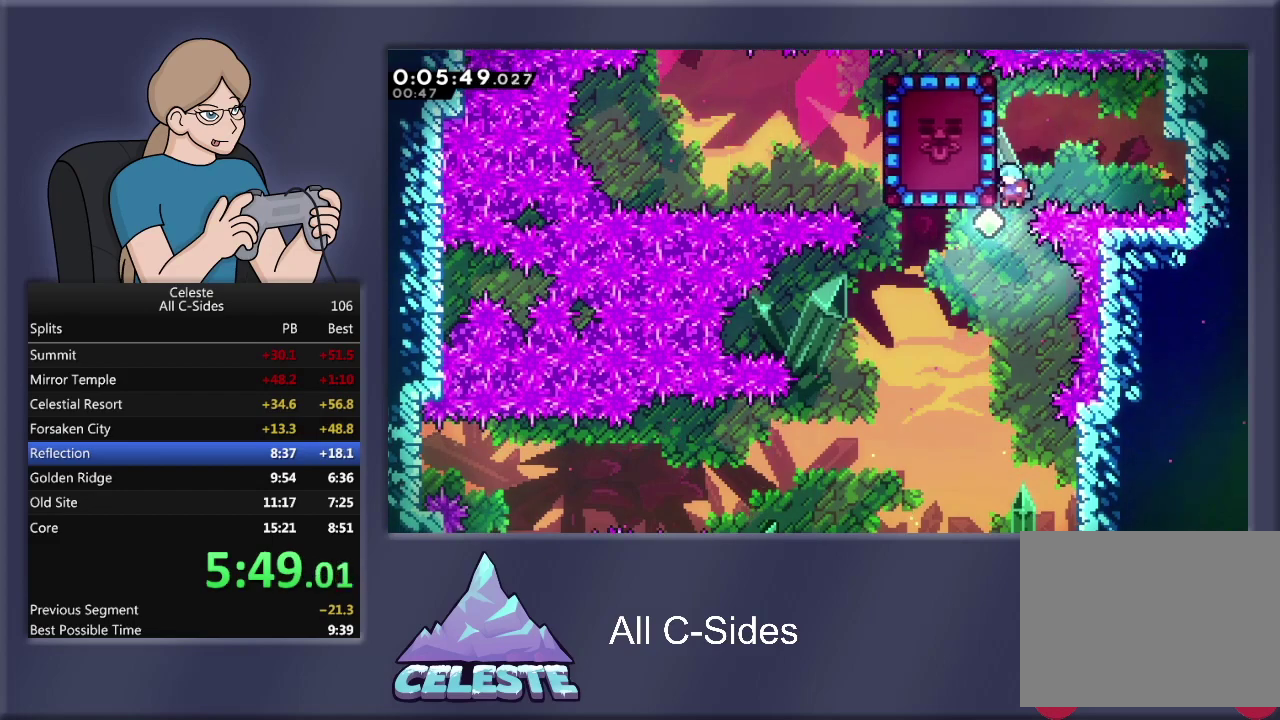
{"buttons": ["R1", "DPAD_UP", "DPAD_LEFT"], "left_stick": "center", "events": [[133, "DPAD_LEFT", "down"], [300, "R1", "down"], [300, "SQUARE", "down"], [333, "DPAD_UP", "down"], [467, "SQUARE", "up"]]}
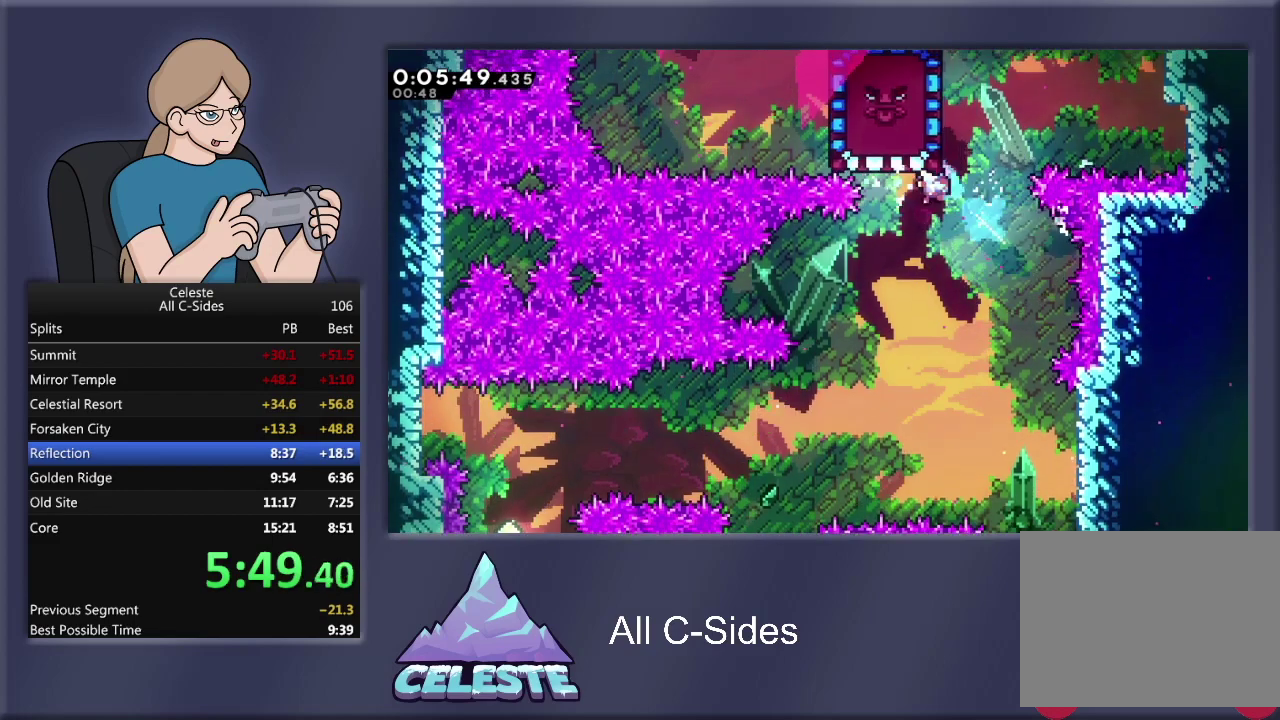
{"buttons": ["R1", "DPAD_RIGHT"], "left_stick": "center", "events": [[34, "DPAD_LEFT", "up"], [167, "DPAD_RIGHT", "down"], [200, "DPAD_UP", "up"]]}
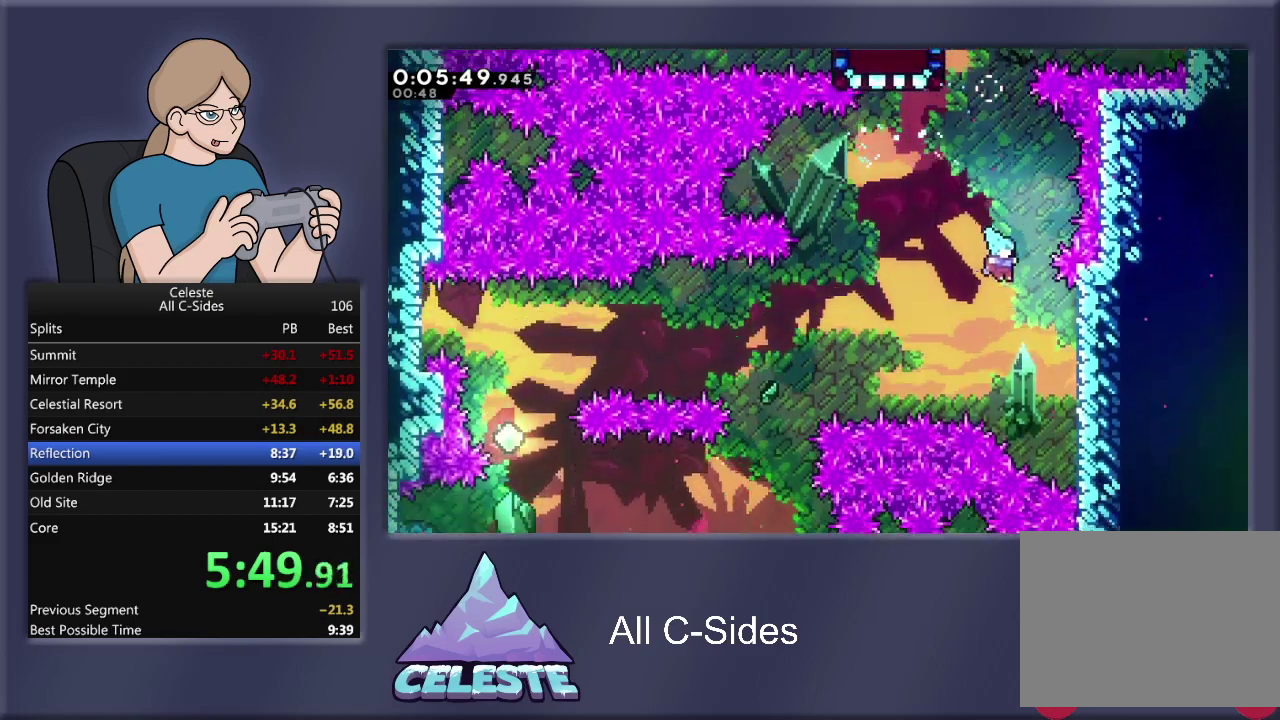
{"buttons": ["R1", "DPAD_UP"], "left_stick": "center", "events": [[133, "DPAD_UP", "down"], [367, "DPAD_RIGHT", "up"]]}
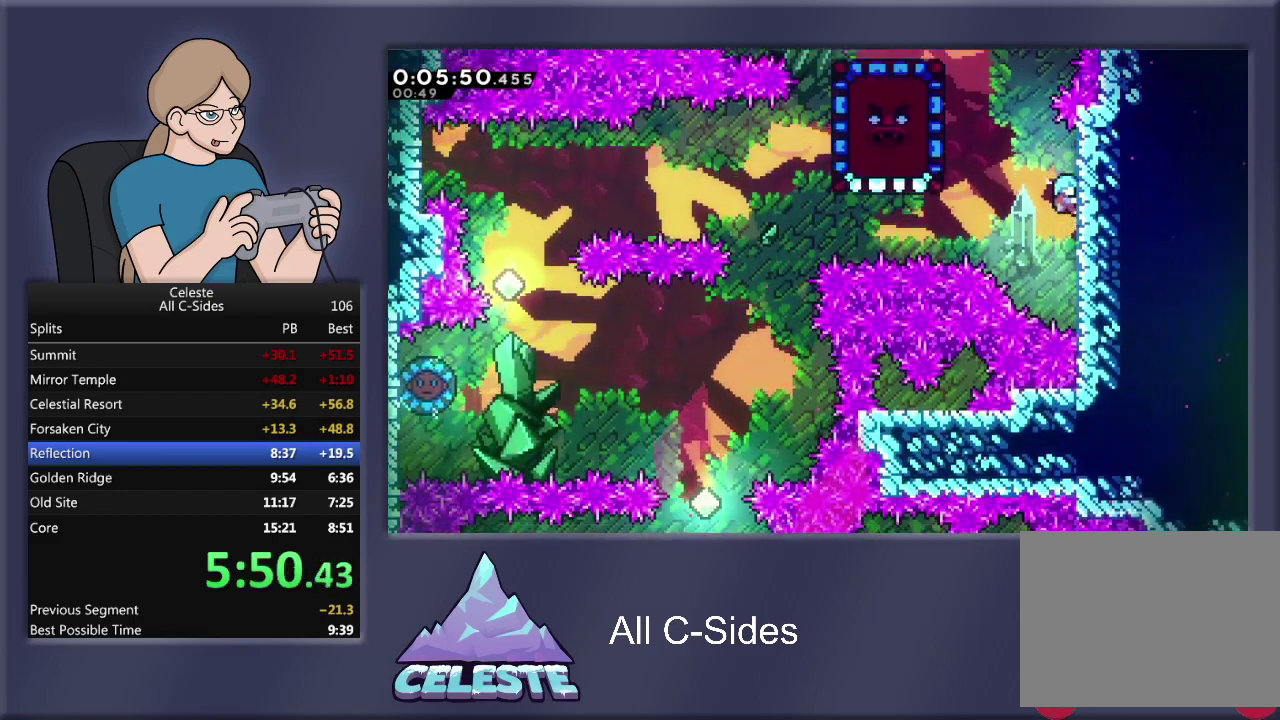
{"buttons": ["R1"], "left_stick": "center", "events": [[200, "DPAD_UP", "up"]]}
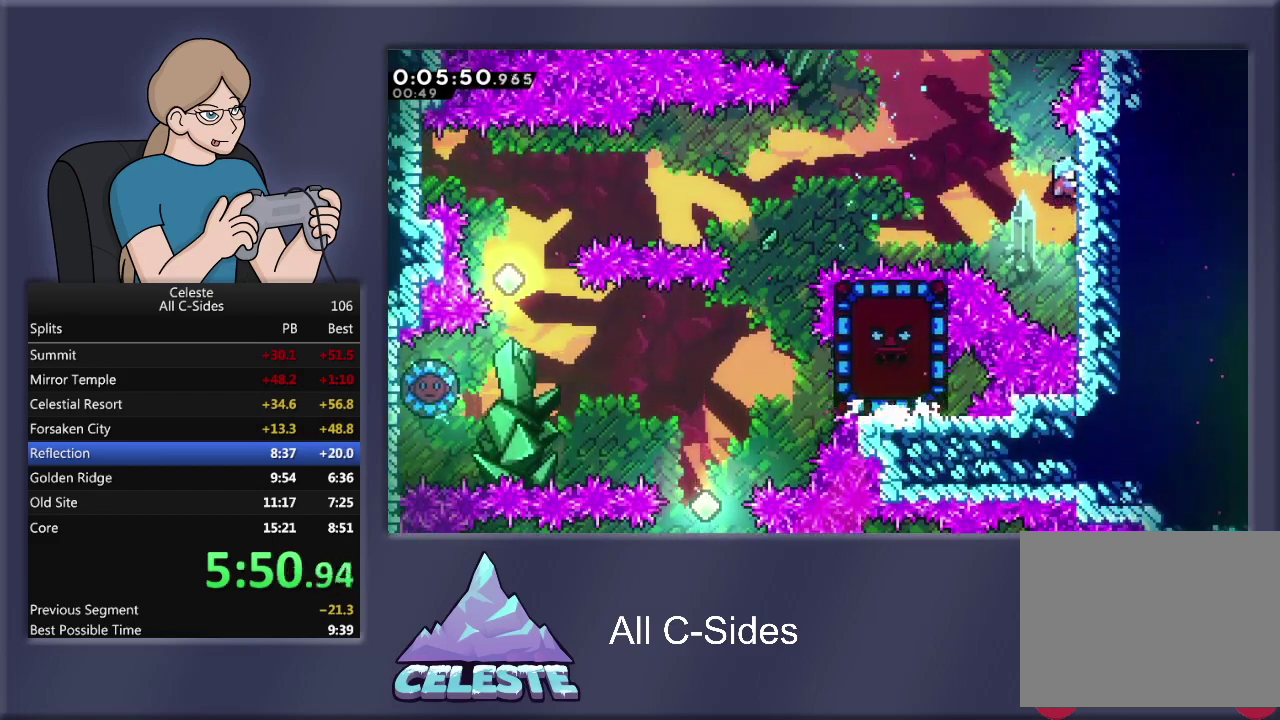
{"buttons": ["CROSS", "R1", "DPAD_LEFT"], "left_stick": "center", "events": [[100, "DPAD_LEFT", "down"], [267, "CROSS", "down"]]}
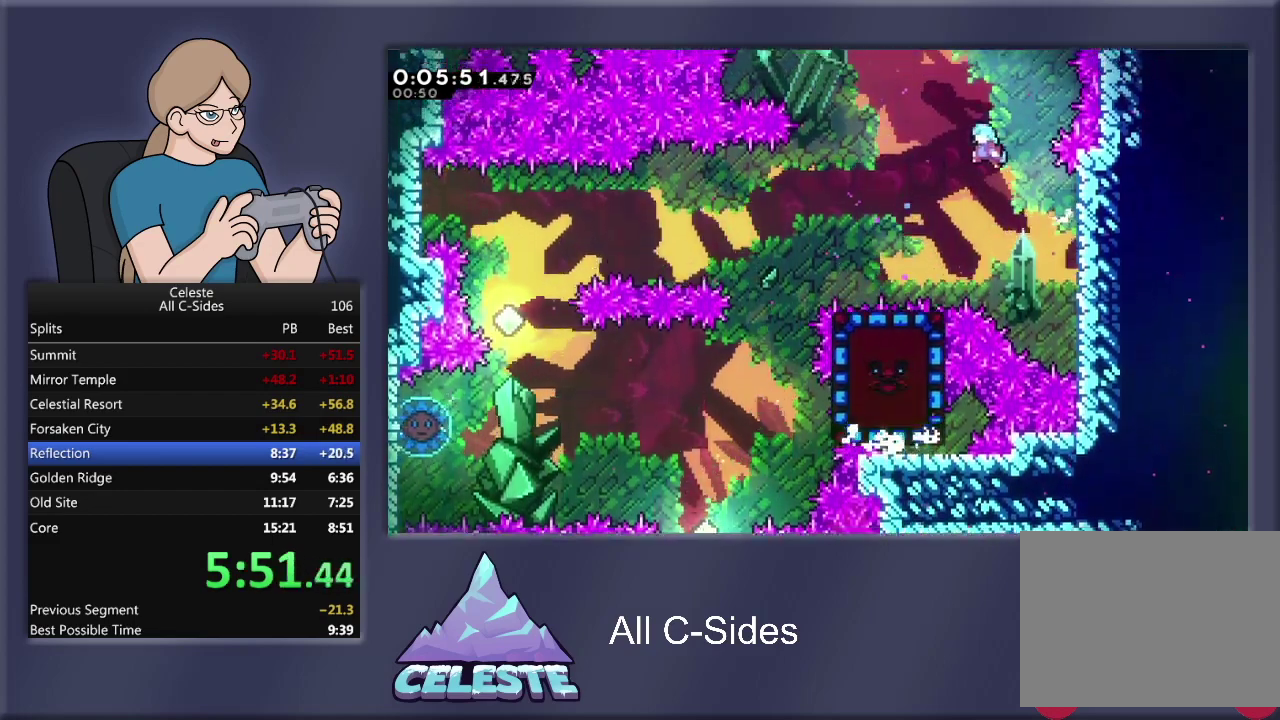
{"buttons": ["CROSS", "R1", "DPAD_LEFT"], "left_stick": "center", "events": [[234, "CROSS", "up"], [234, "R1", "up"], [401, "CROSS", "down"], [401, "R1", "down"]]}
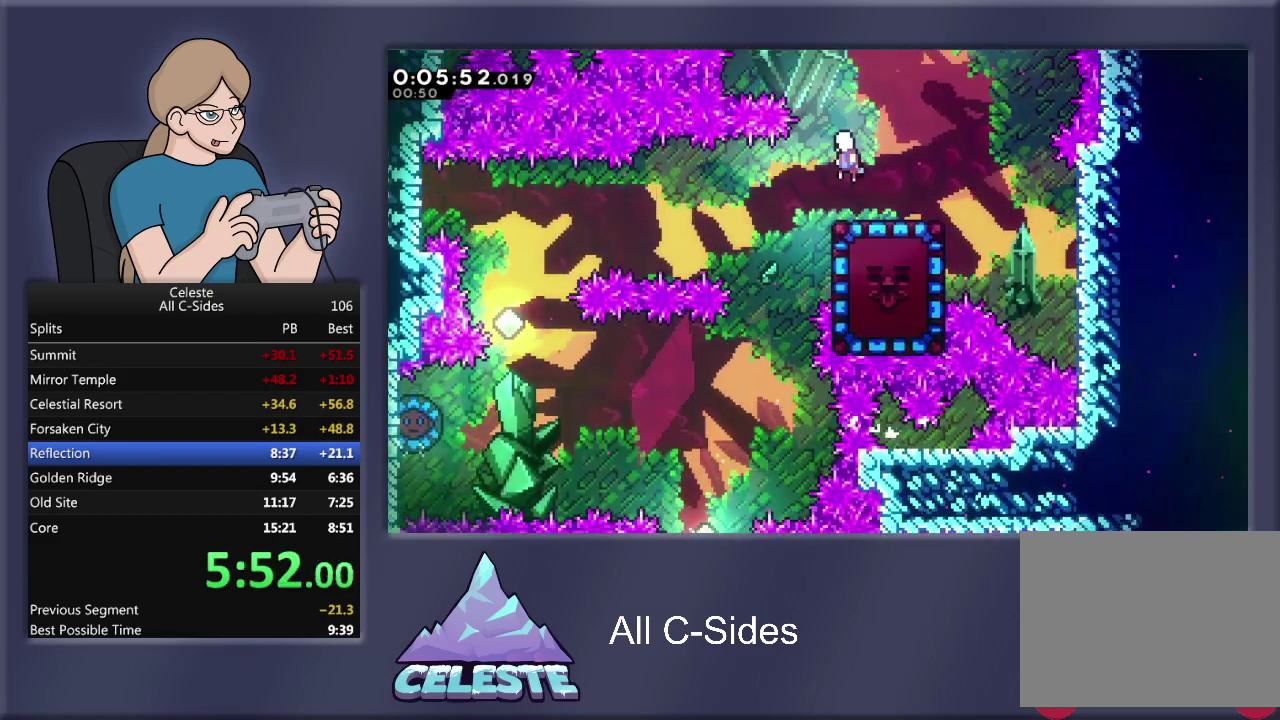
{"buttons": ["SQUARE", "R1", "DPAD_RIGHT"], "left_stick": "center", "events": [[33, "CROSS", "up"], [33, "R1", "up"], [333, "DPAD_LEFT", "up"], [467, "DPAD_RIGHT", "down"], [500, "R1", "down"], [500, "SQUARE", "down"]]}
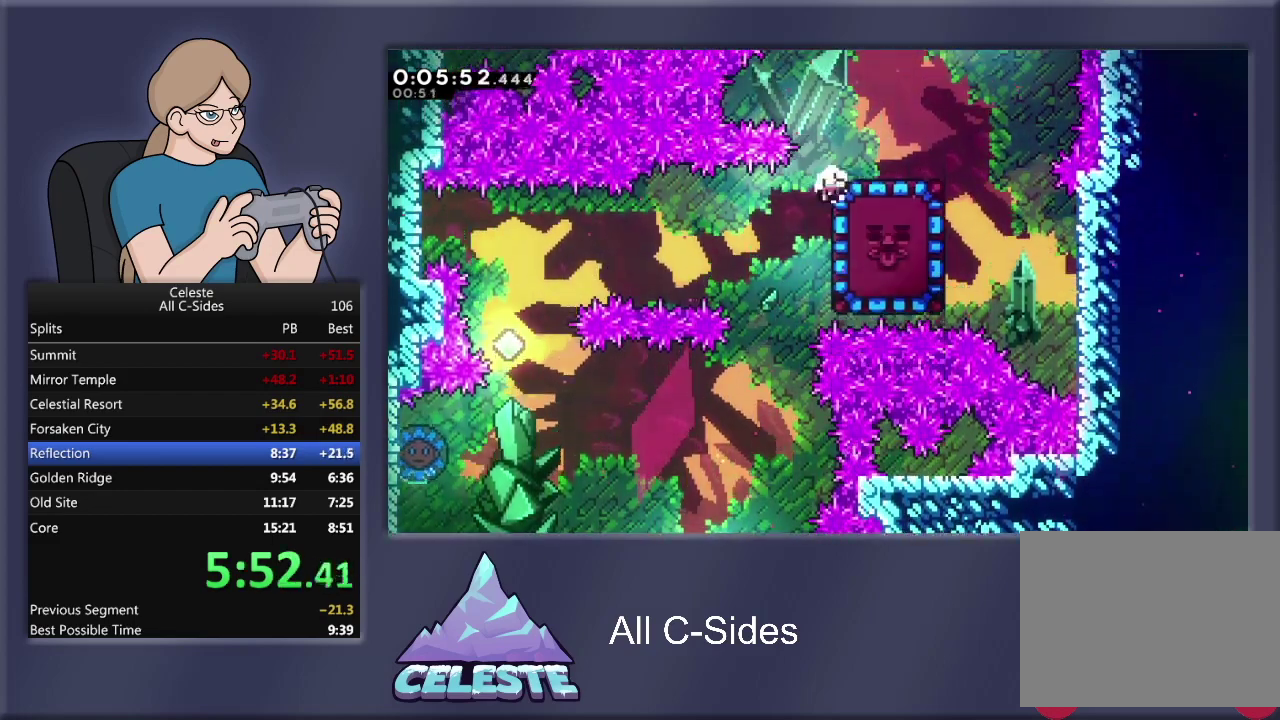
{"buttons": ["CROSS"], "left_stick": "center", "events": [[134, "SQUARE", "up"], [167, "DPAD_RIGHT", "up"], [234, "R1", "up"], [334, "CROSS", "down"], [401, "CROSS", "up"], [501, "CROSS", "down"]]}
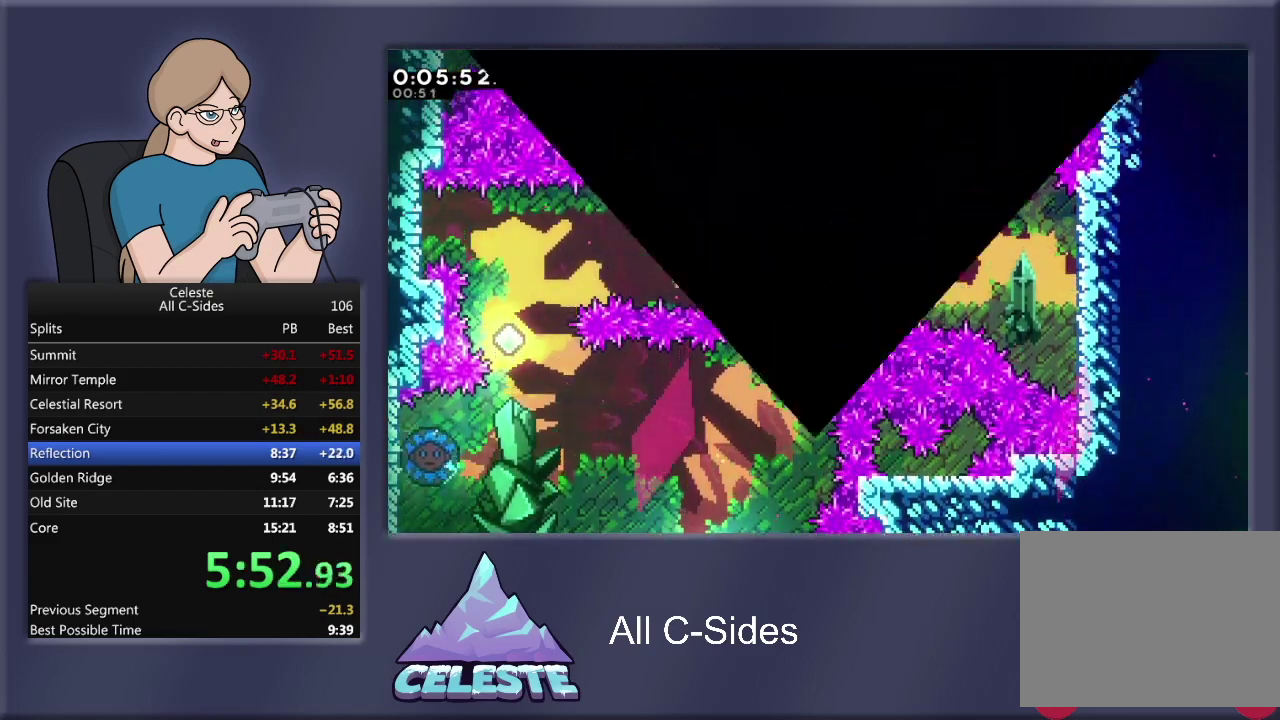
{"buttons": ["DPAD_RIGHT"], "left_stick": "center", "events": [[100, "CROSS", "up"], [500, "DPAD_RIGHT", "down"]]}
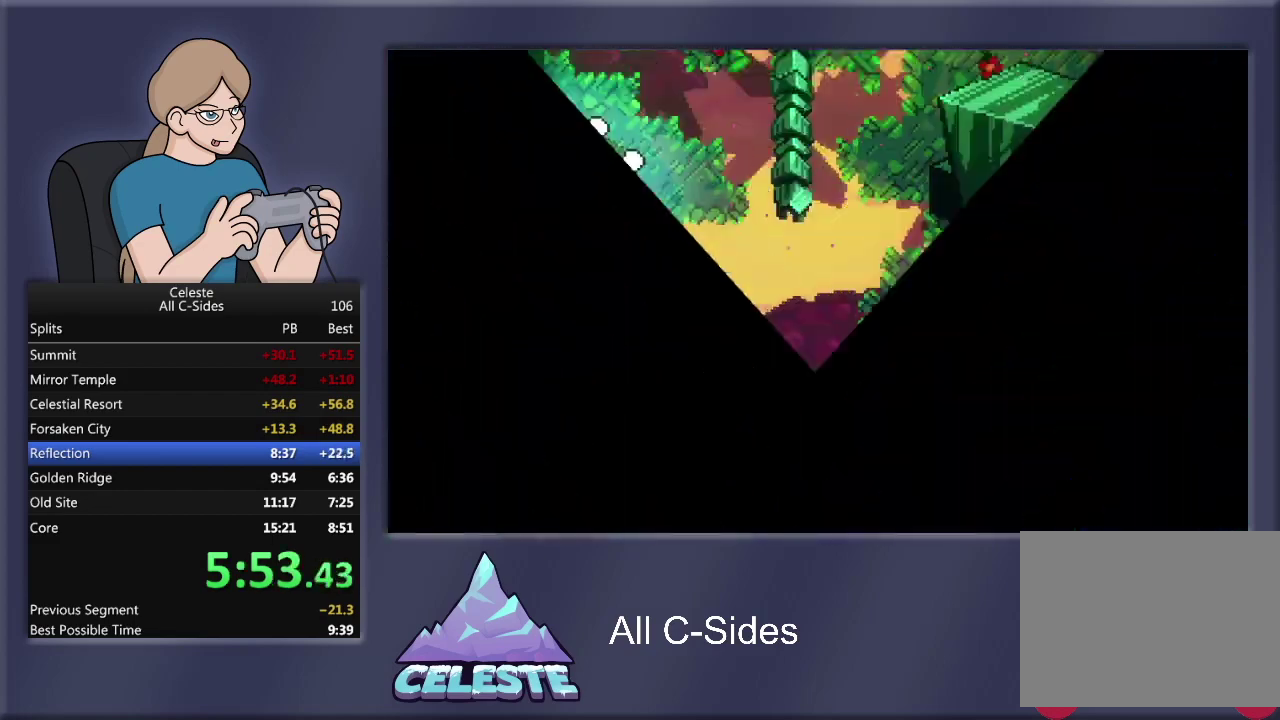
{"buttons": ["DPAD_RIGHT"], "left_stick": "center", "events": []}
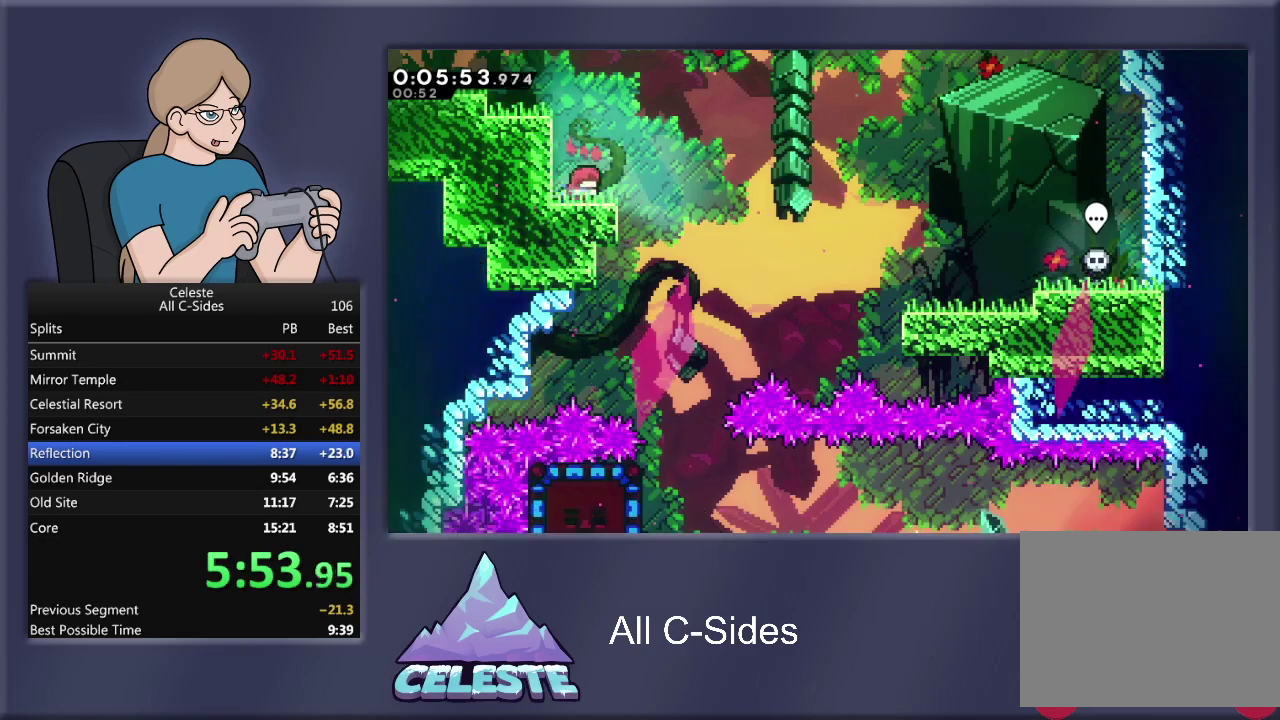
{"buttons": [], "left_stick": "center", "events": [[367, "DPAD_RIGHT", "up"]]}
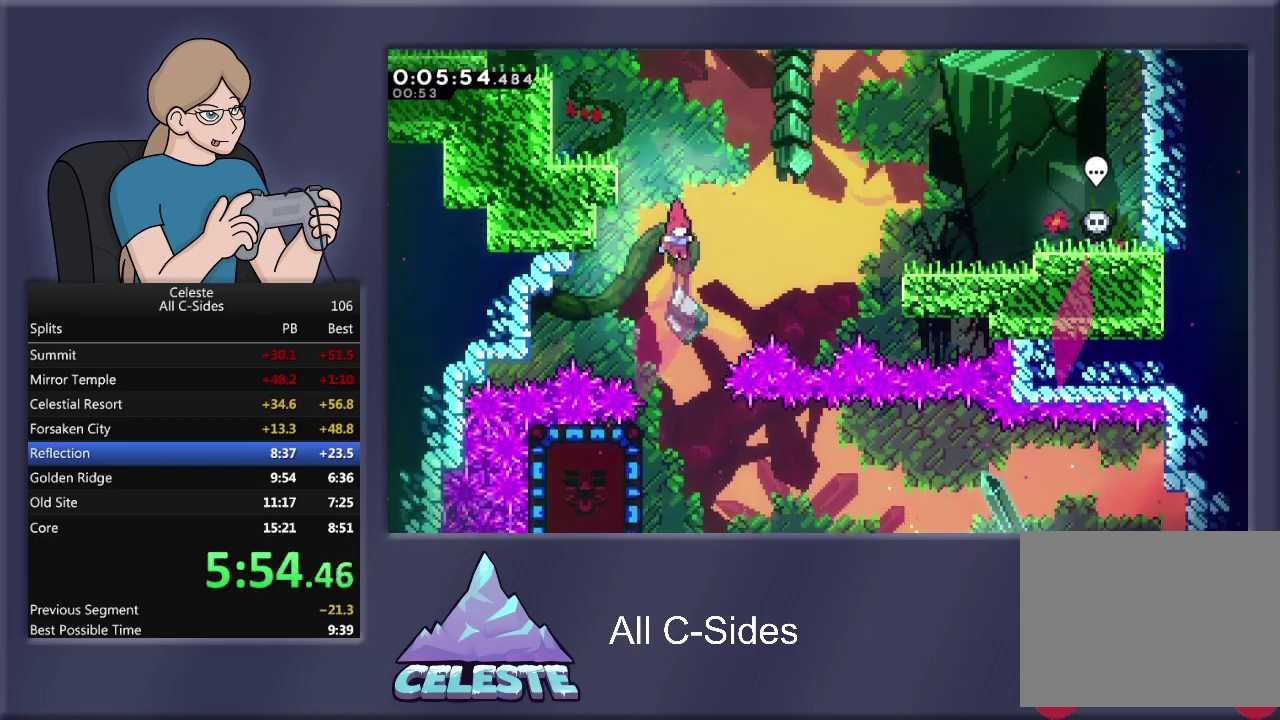
{"buttons": [], "left_stick": "center", "events": []}
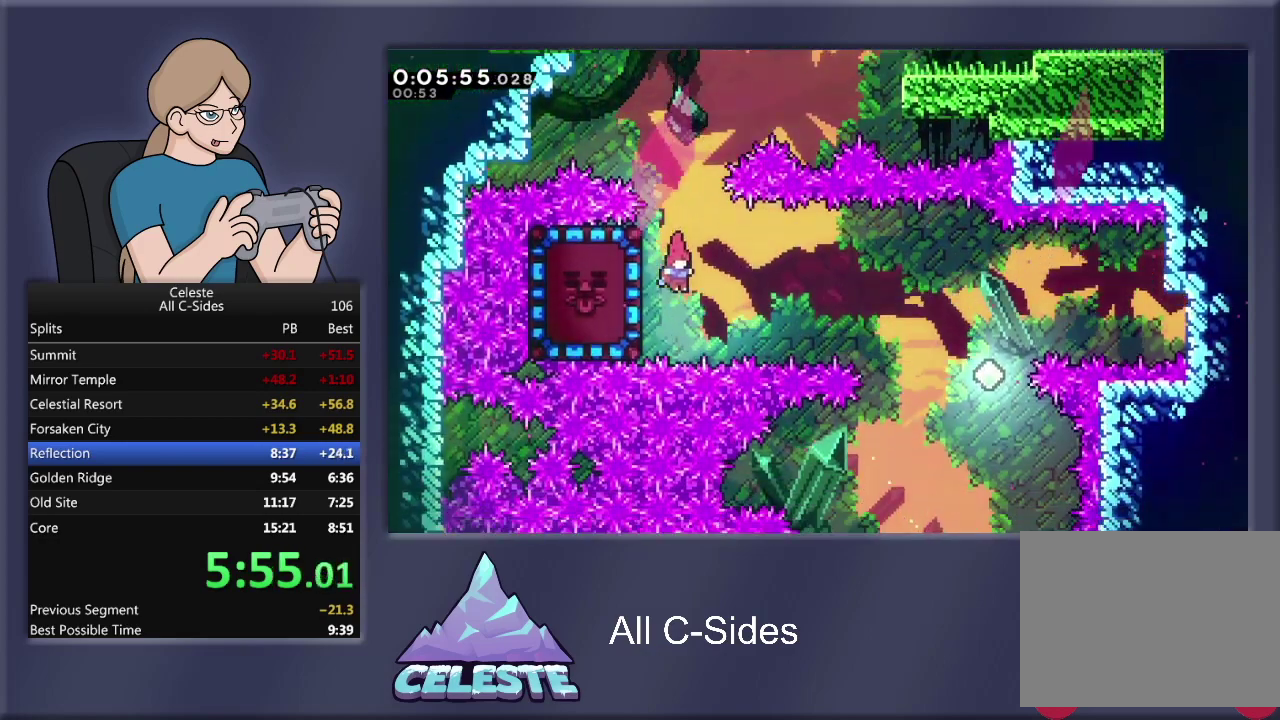
{"buttons": ["R1"], "left_stick": "center", "events": [[33, "DPAD_LEFT", "down"], [100, "R1", "down"], [100, "SQUARE", "down"], [233, "SQUARE", "up"], [333, "DPAD_LEFT", "up"]]}
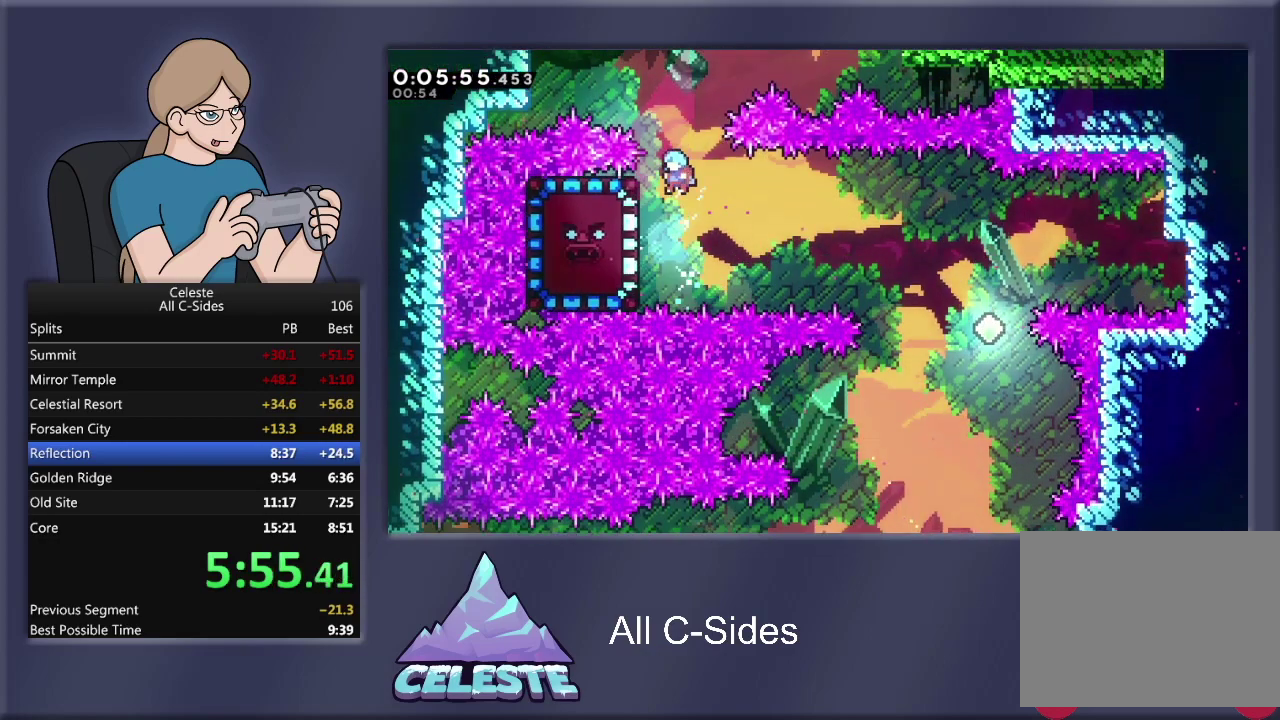
{"buttons": ["R1"], "left_stick": "center", "events": []}
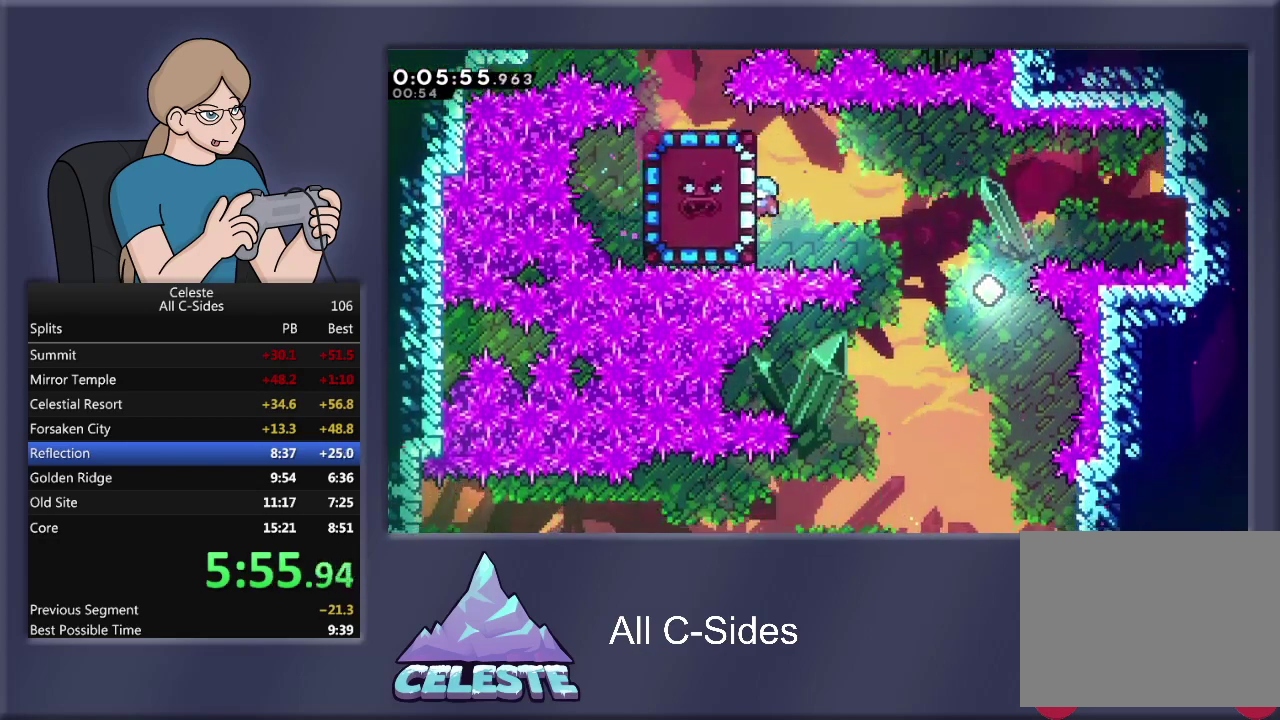
{"buttons": ["R1"], "left_stick": "center", "events": [[66, "DPAD_DOWN", "down"], [200, "DPAD_DOWN", "up"]]}
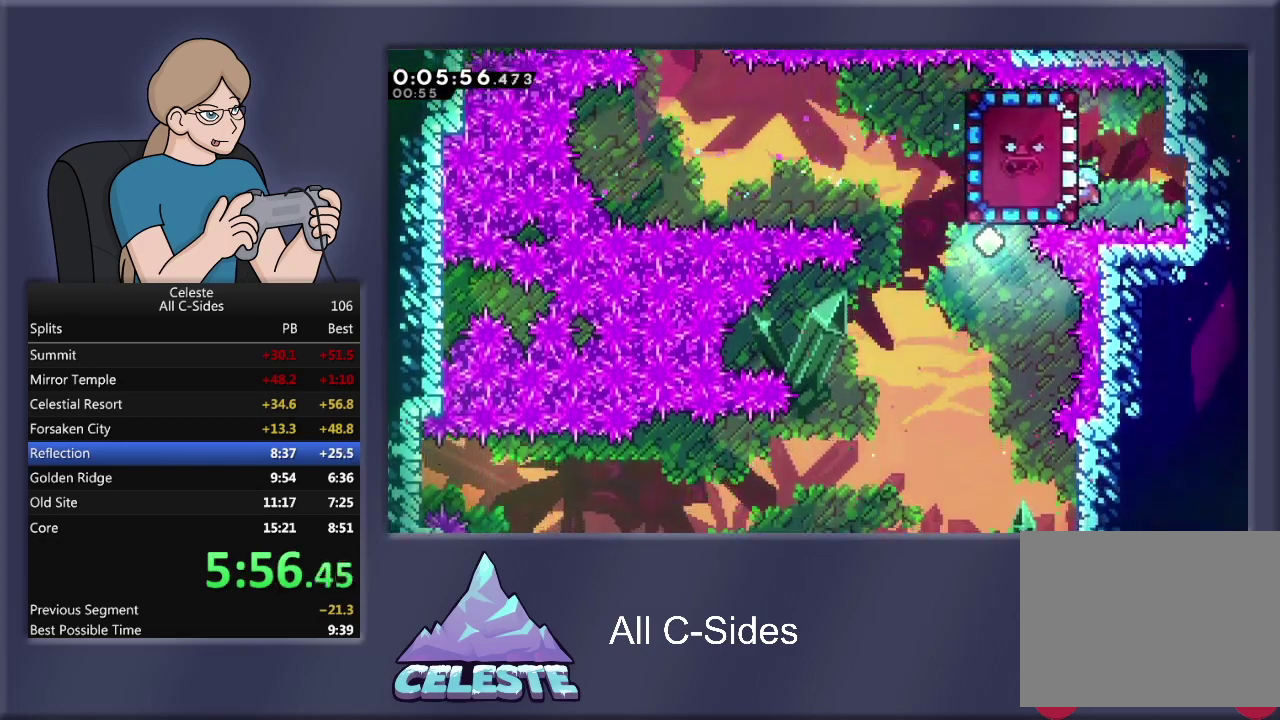
{"buttons": ["R1"], "left_stick": "center", "events": []}
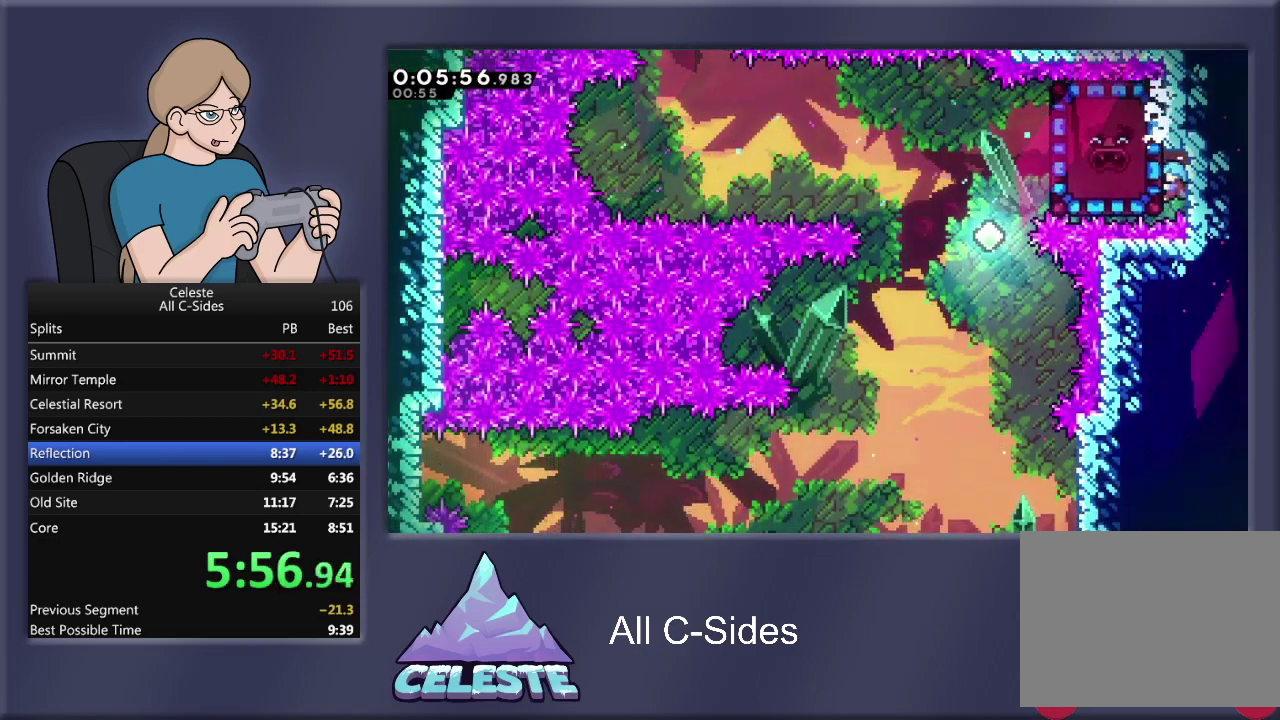
{"buttons": ["R1"], "left_stick": "center", "events": []}
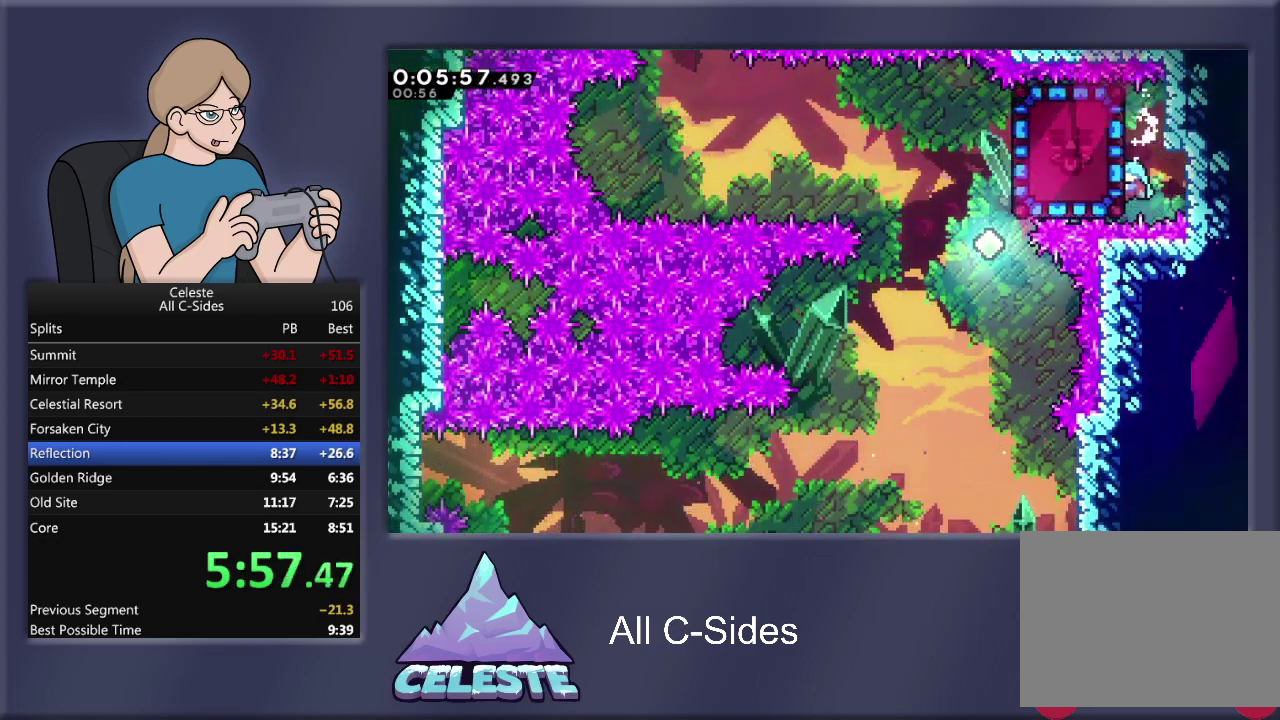
{"buttons": ["R1"], "left_stick": "center", "events": []}
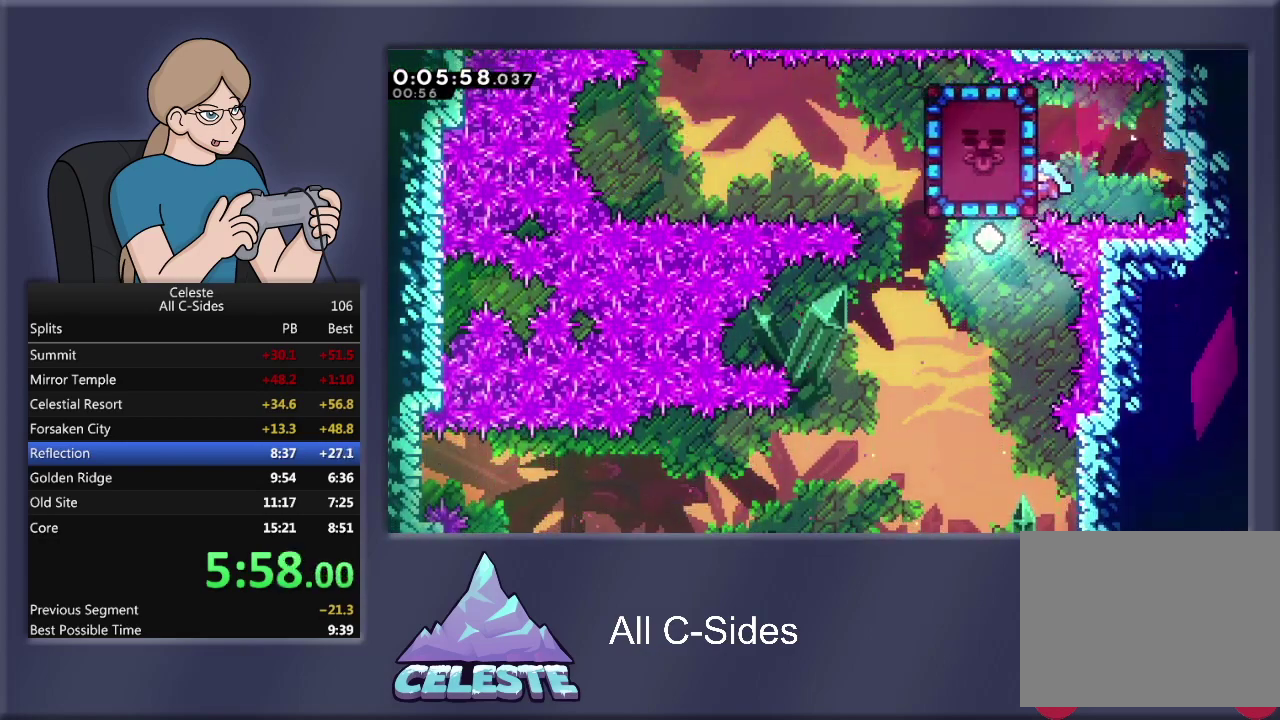
{"buttons": ["DPAD_LEFT"], "left_stick": "center", "events": [[233, "R1", "up"], [434, "DPAD_LEFT", "down"]]}
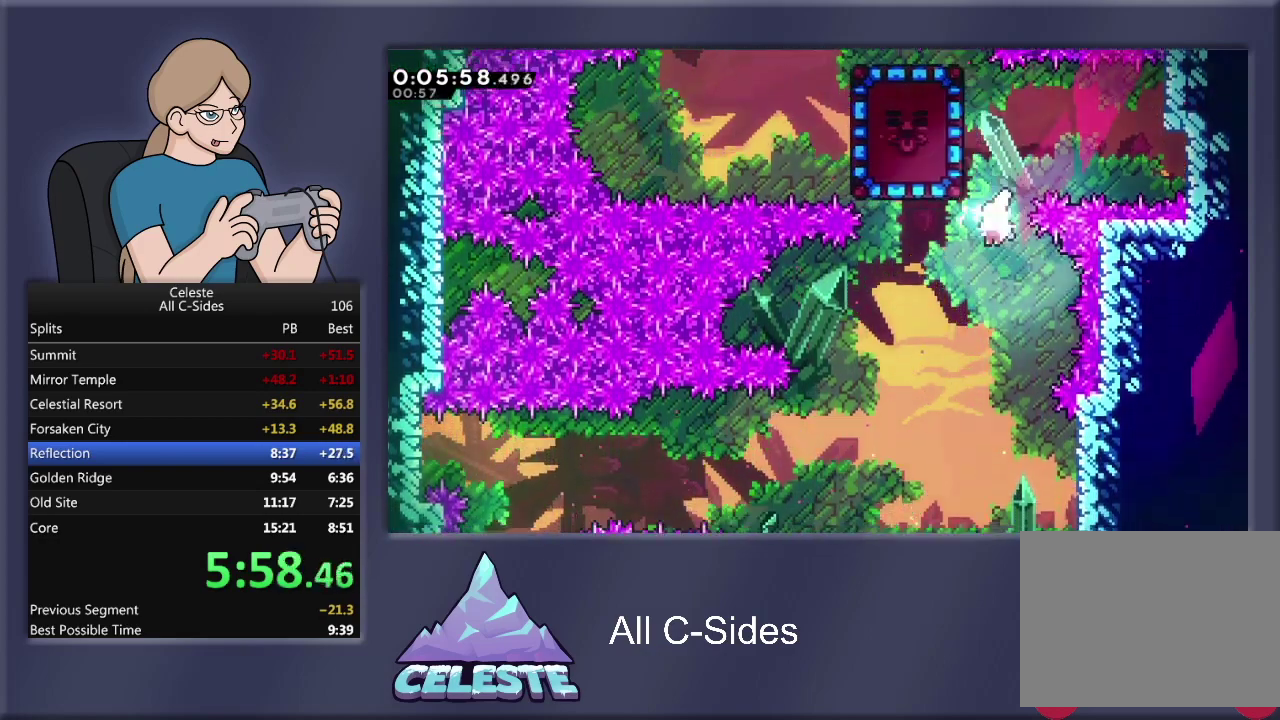
{"buttons": ["R1", "DPAD_UP"], "left_stick": "center", "events": [[134, "DPAD_UP", "down"], [134, "R1", "down"], [134, "SQUARE", "down"], [334, "SQUARE", "up"], [367, "DPAD_LEFT", "up"]]}
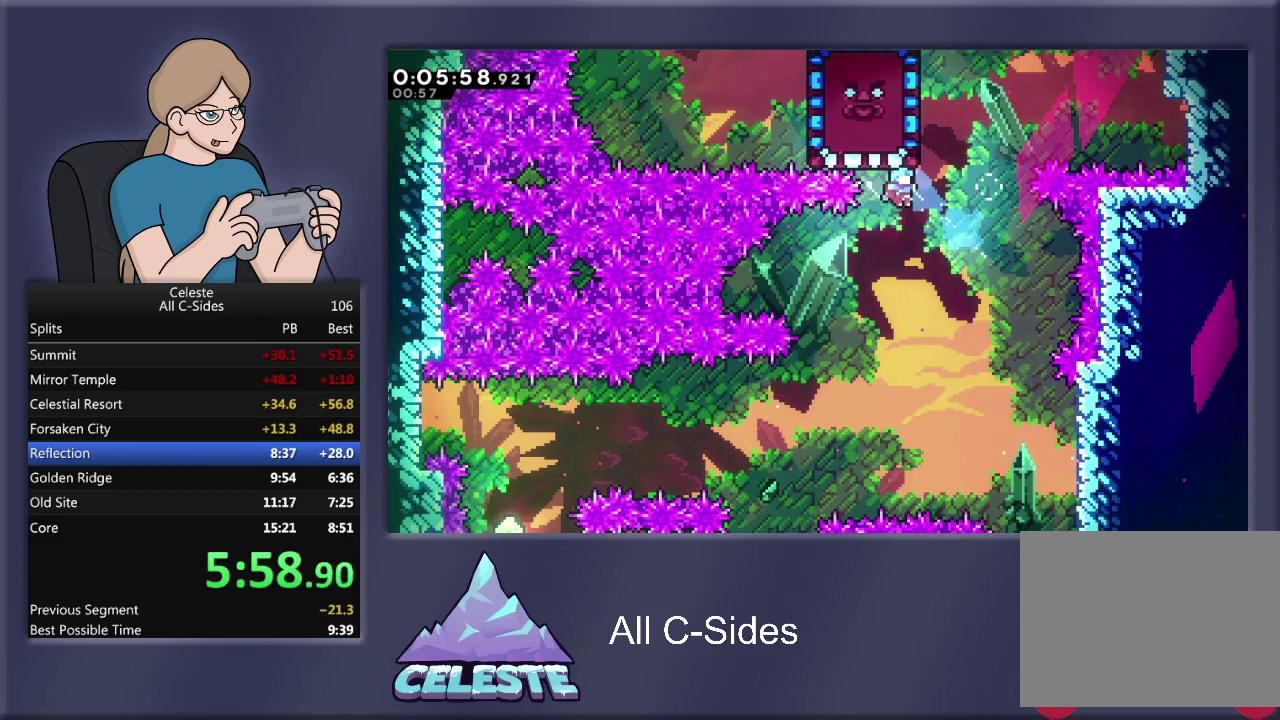
{"buttons": ["R1", "DPAD_UP", "DPAD_RIGHT"], "left_stick": "center", "events": [[33, "DPAD_RIGHT", "down"]]}